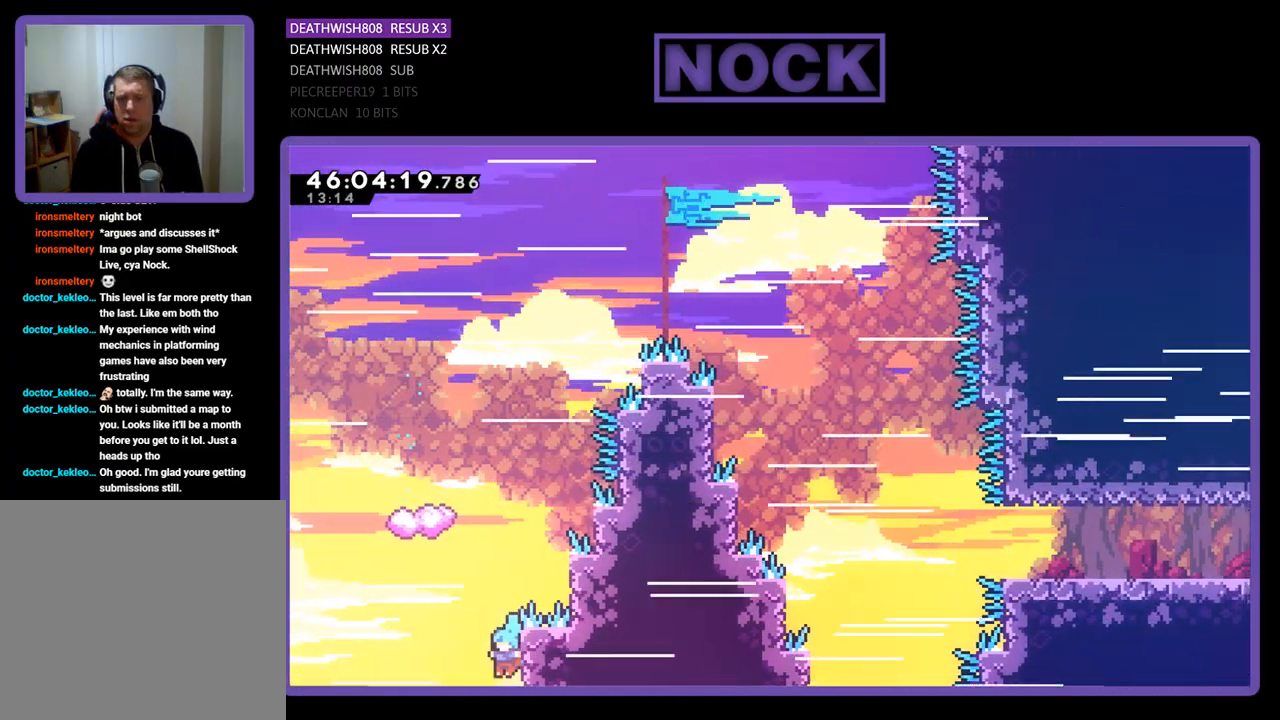
Gameplay with a controller (PlayStation layout); each line is a JSON object with the inputs held at the frame after it. "events" lists button and stick changes between this image and that frame as [ms after this image, input, new state], when the widget could be followed in between. Not read: left_stick right_stick.
{"buttons": [], "events": [[67, "CIRCLE", "down"], [67, "DPAD_UP", "up"], [300, "CIRCLE", "up"], [300, "CROSS", "up"]]}
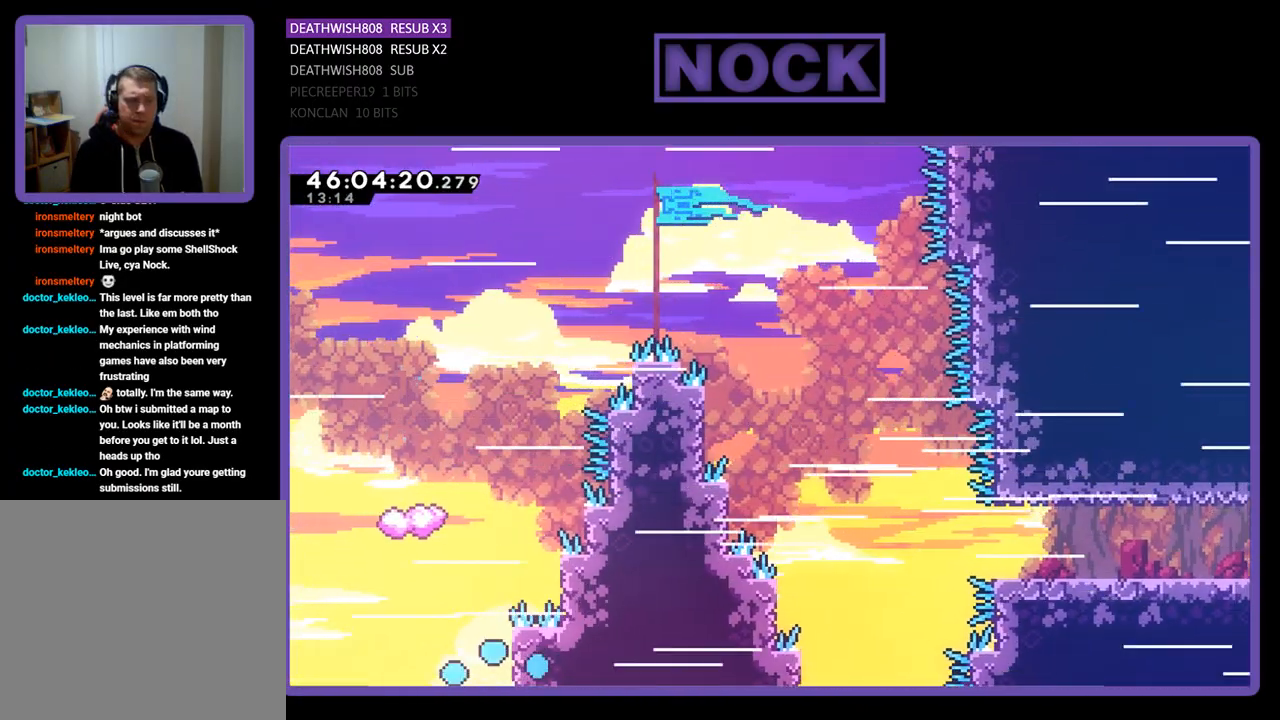
{"buttons": [], "events": []}
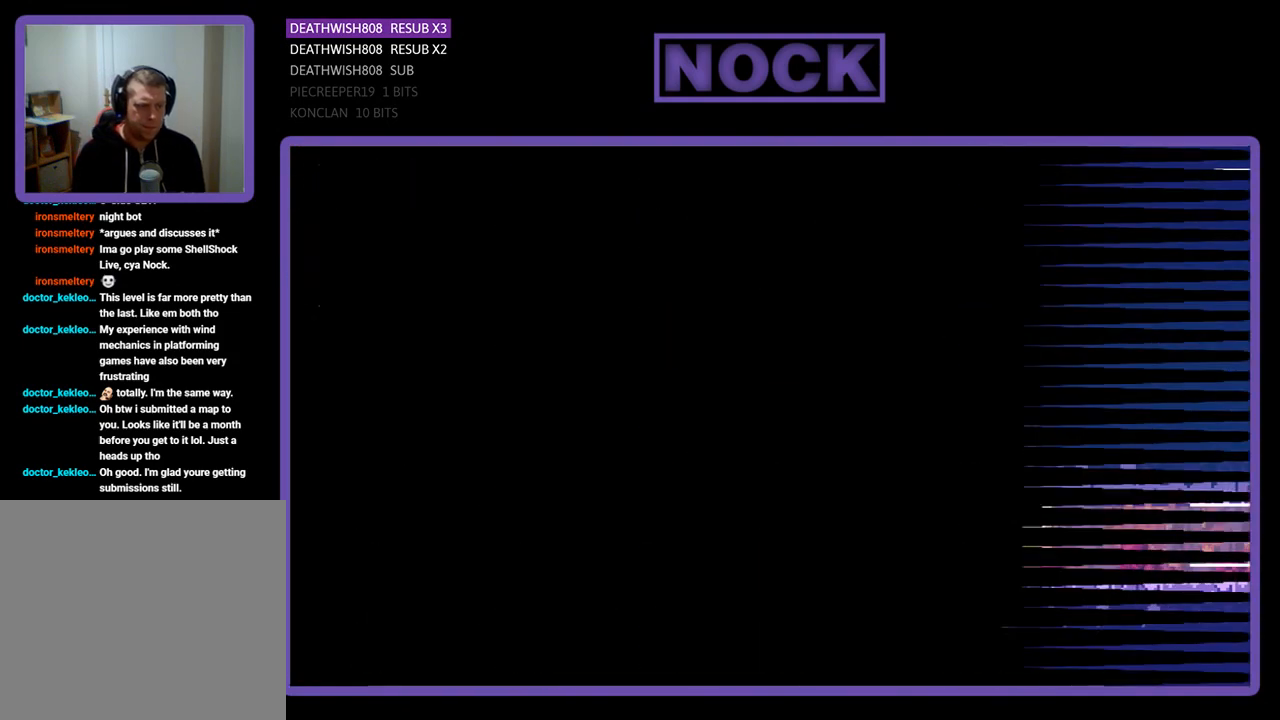
{"buttons": [], "events": []}
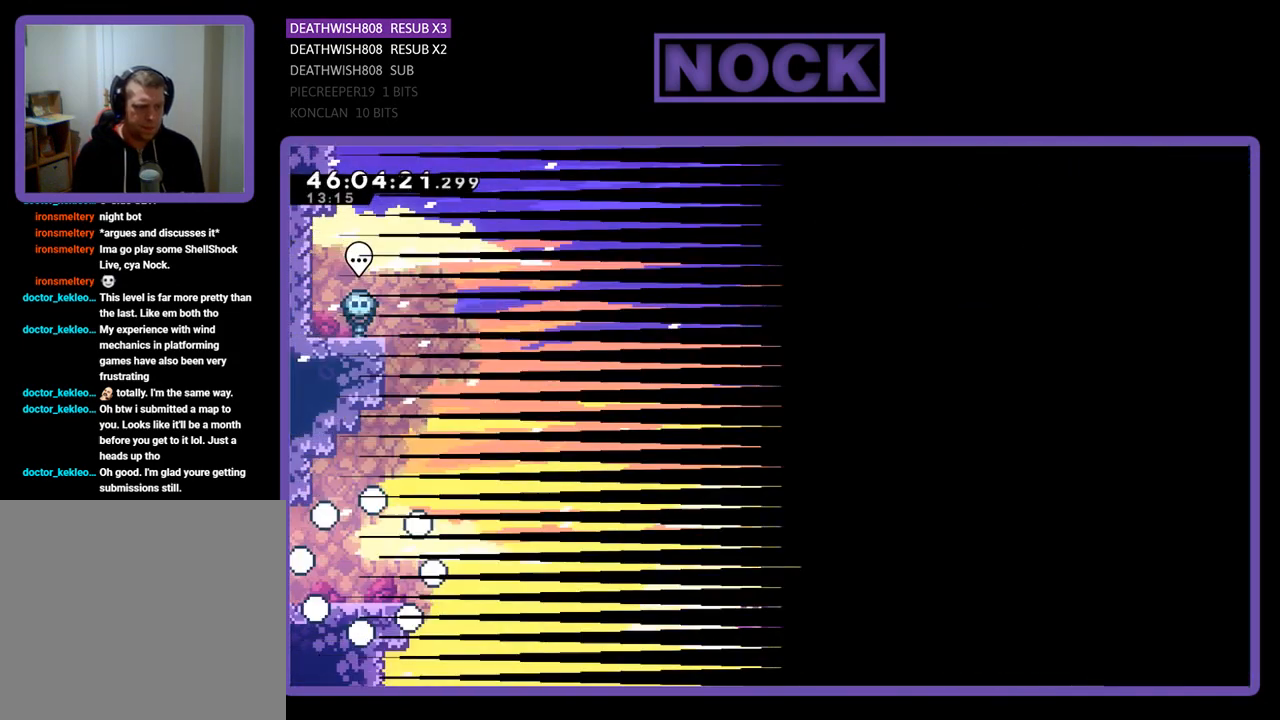
{"buttons": [], "events": []}
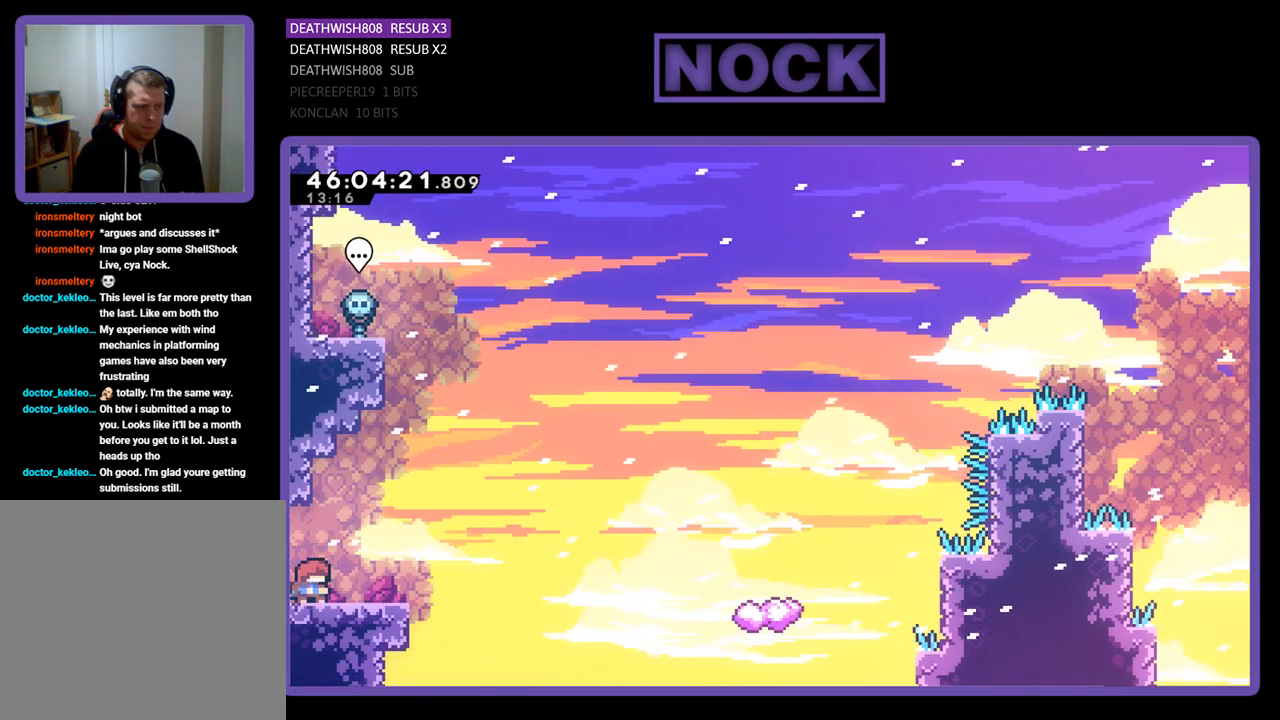
{"buttons": [], "events": []}
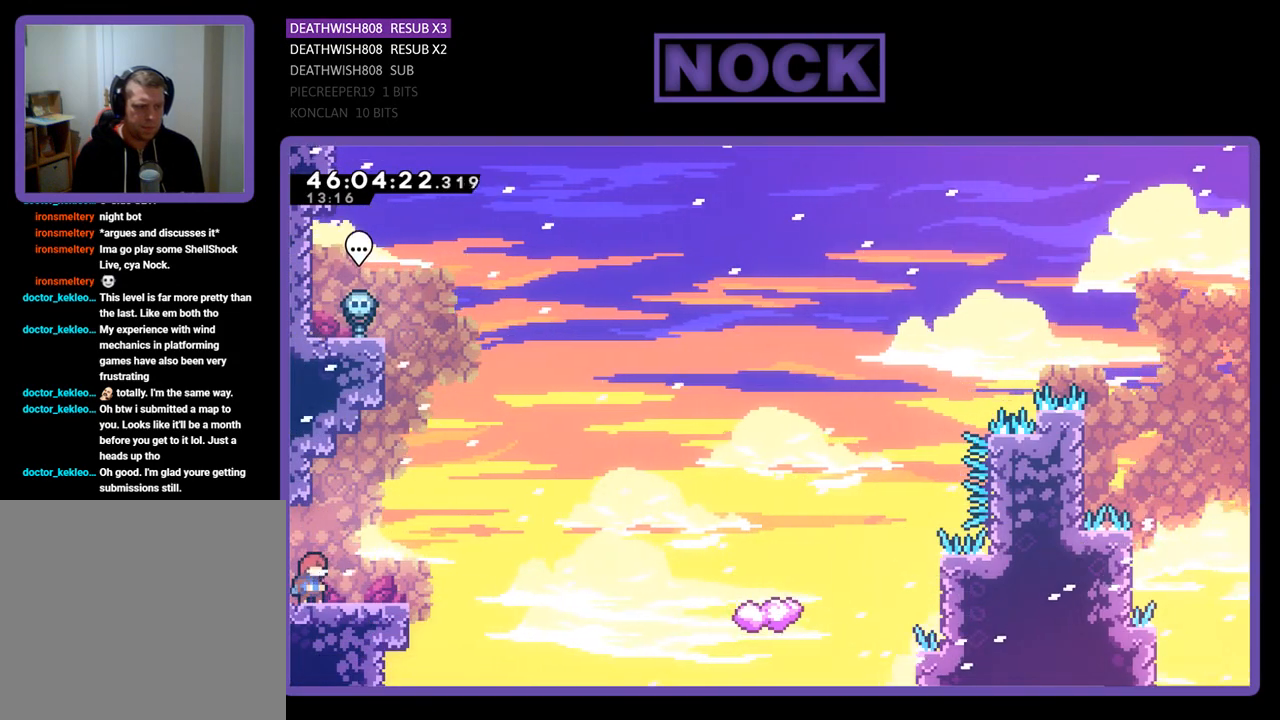
{"buttons": [], "events": []}
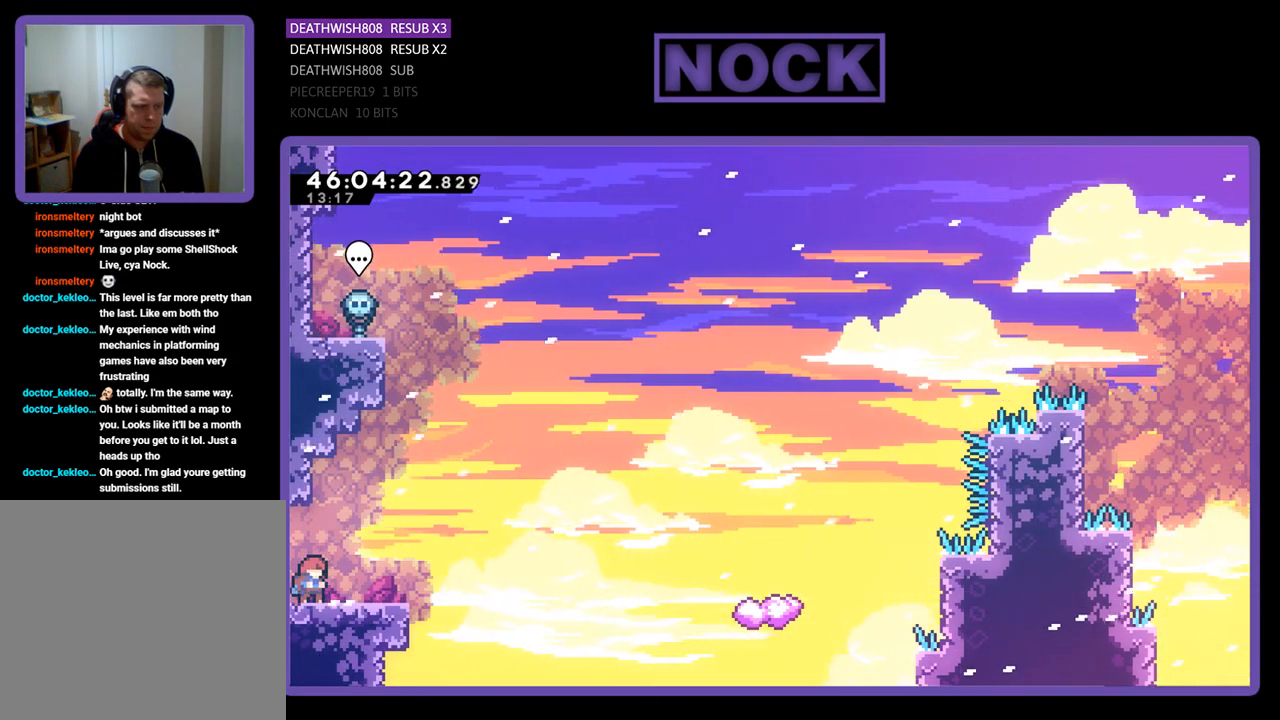
{"buttons": [], "events": []}
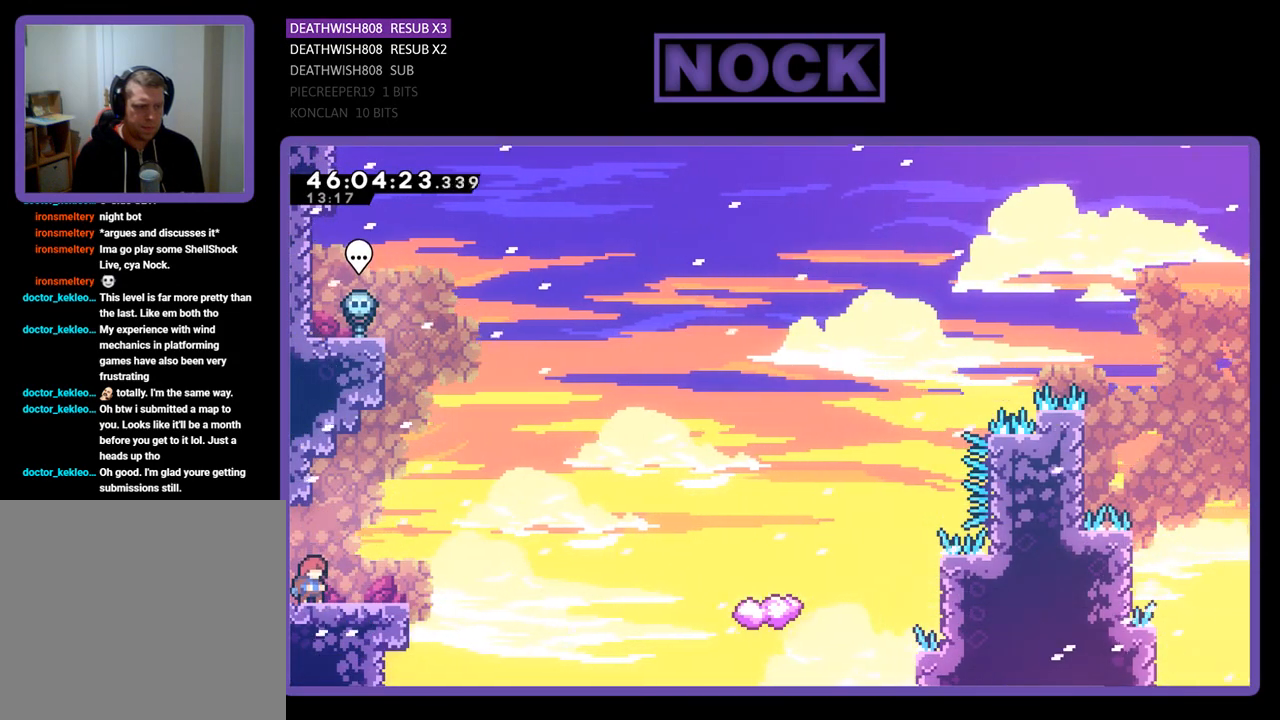
{"buttons": ["CROSS", "DPAD_RIGHT"], "events": [[133, "DPAD_RIGHT", "down"], [500, "CROSS", "down"]]}
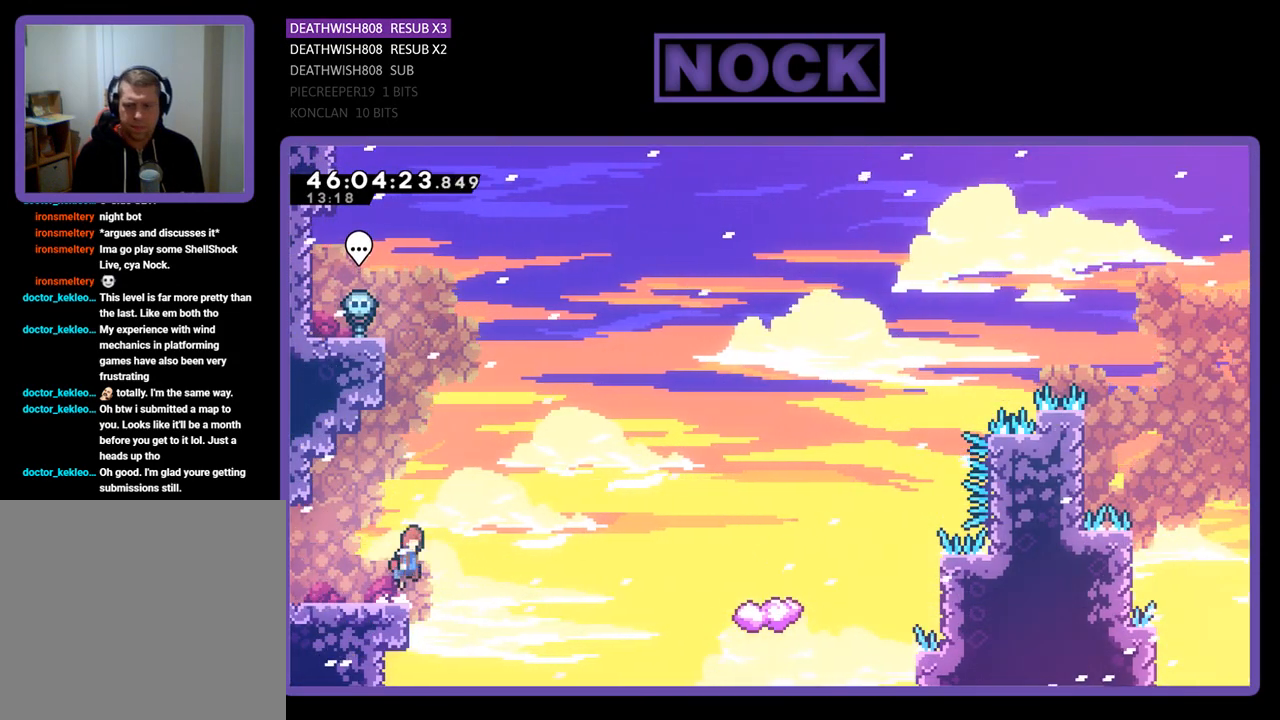
{"buttons": ["DPAD_UP", "DPAD_RIGHT"], "events": [[167, "DPAD_UP", "down"], [200, "CROSS", "up"]]}
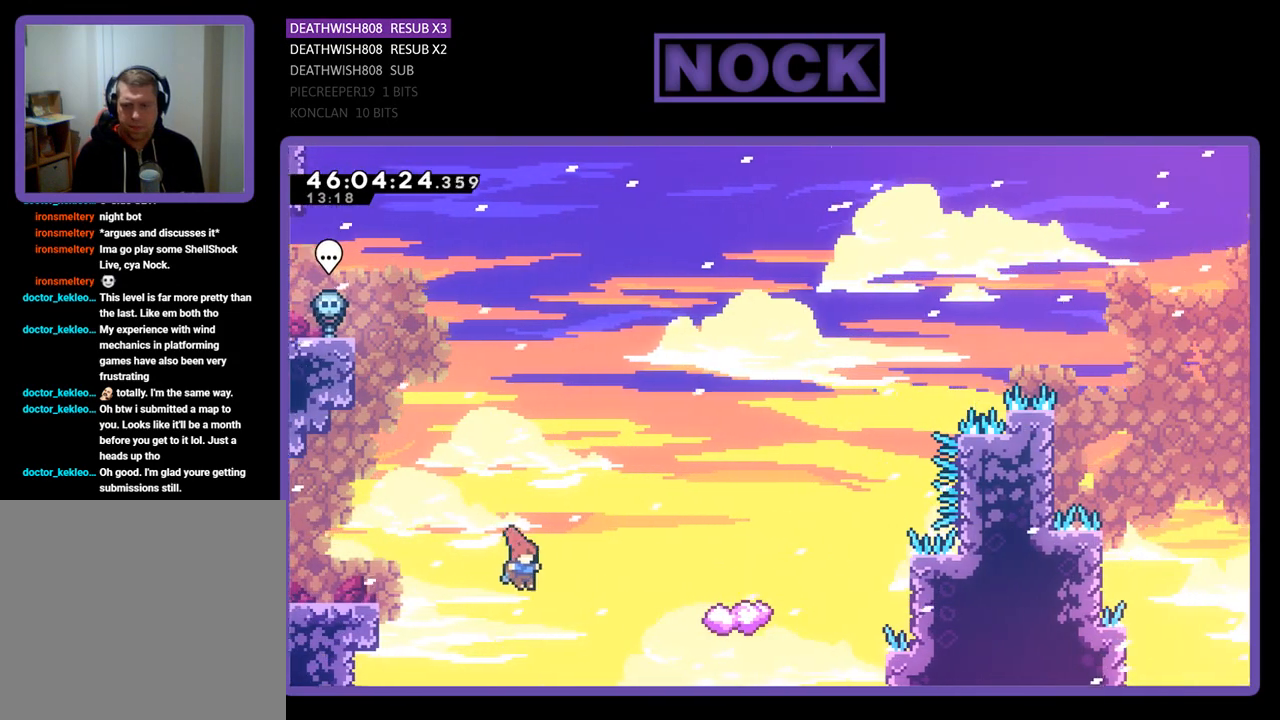
{"buttons": ["DPAD_LEFT"], "events": [[133, "CIRCLE", "down"], [300, "CIRCLE", "up"], [300, "DPAD_RIGHT", "up"], [367, "DPAD_UP", "up"], [467, "DPAD_LEFT", "down"]]}
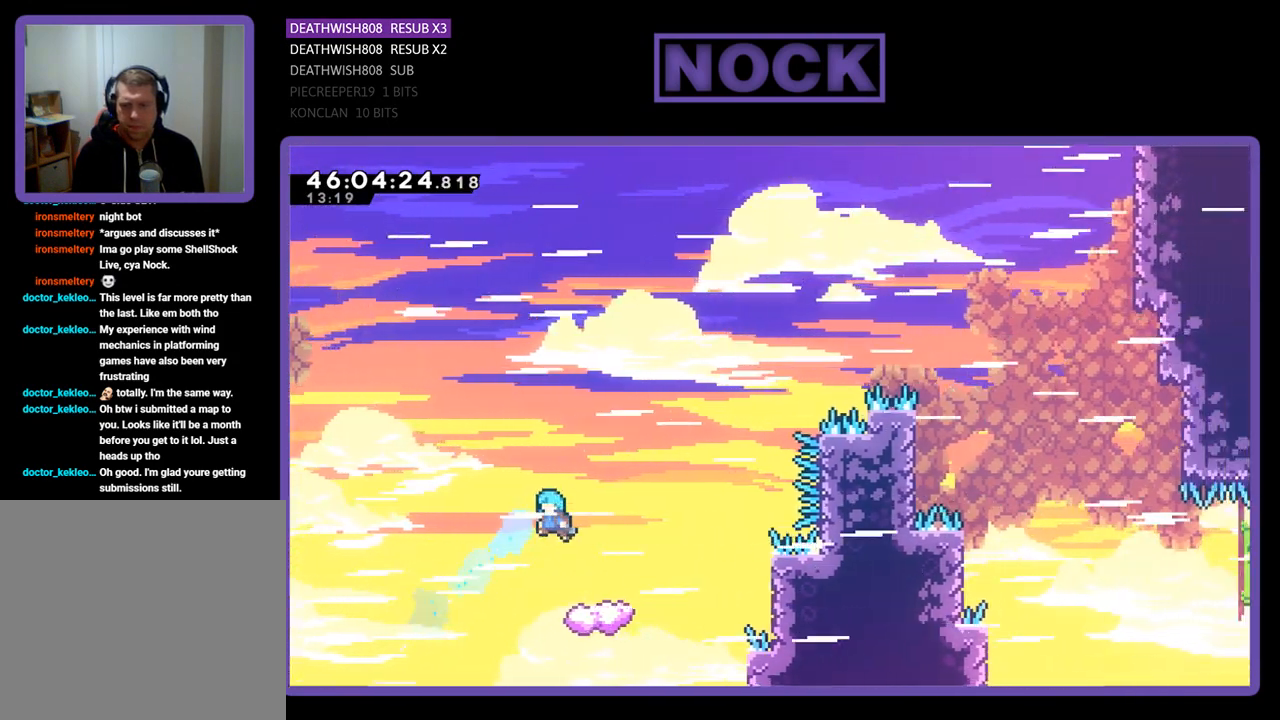
{"buttons": ["DPAD_UP", "DPAD_RIGHT"], "events": [[400, "DPAD_LEFT", "up"], [400, "DPAD_UP", "down"], [500, "DPAD_RIGHT", "down"]]}
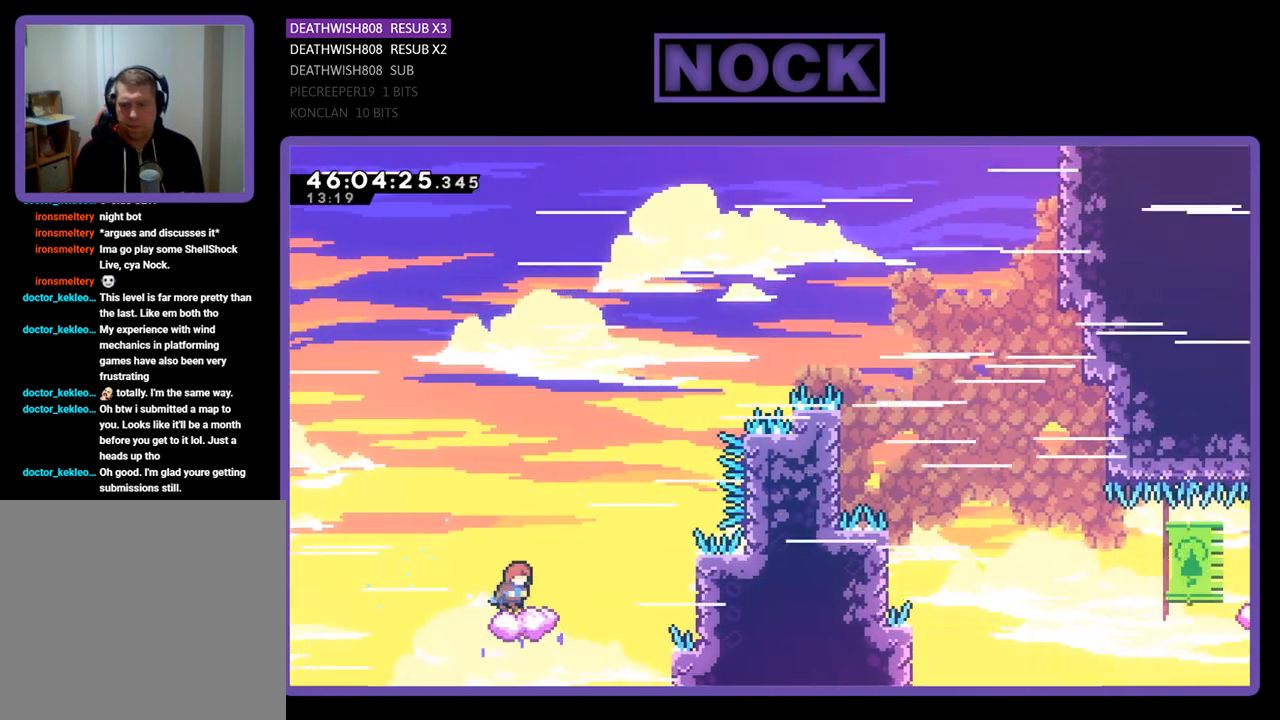
{"buttons": ["CROSS", "DPAD_UP"], "events": [[133, "CROSS", "down"], [500, "DPAD_RIGHT", "up"]]}
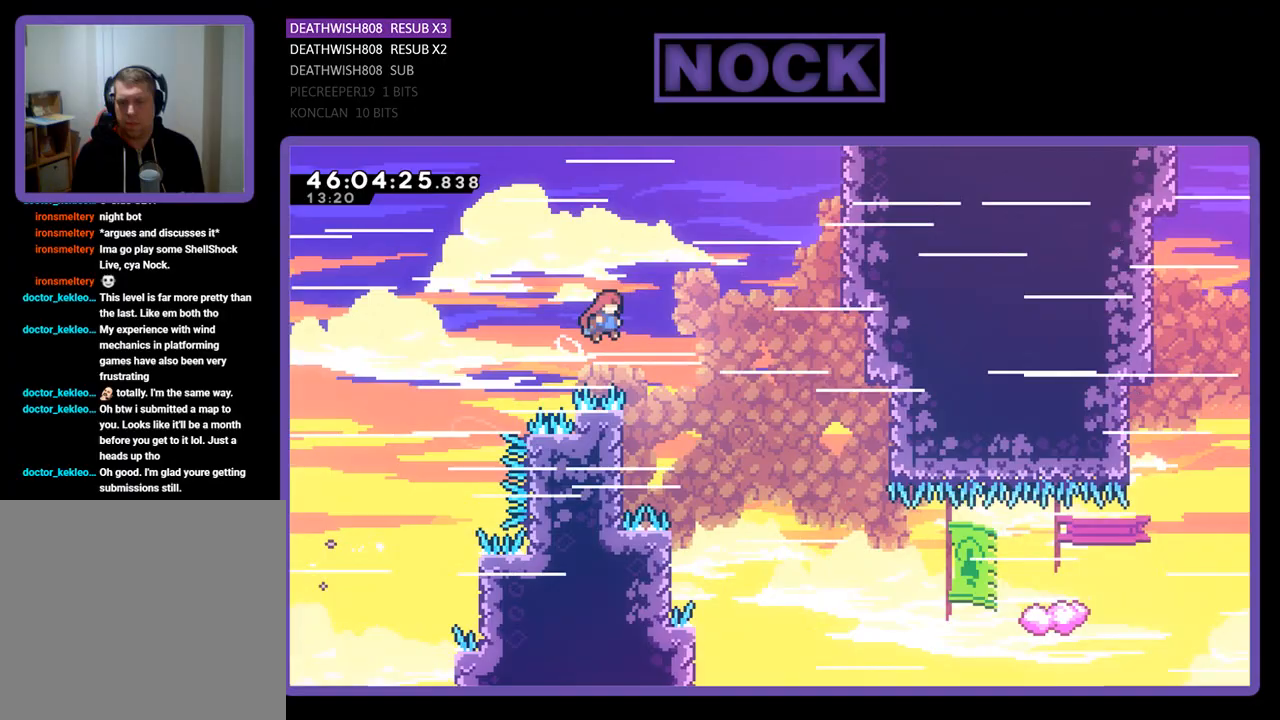
{"buttons": ["DPAD_LEFT"], "events": [[100, "DPAD_UP", "up"], [133, "CROSS", "up"], [200, "DPAD_LEFT", "down"]]}
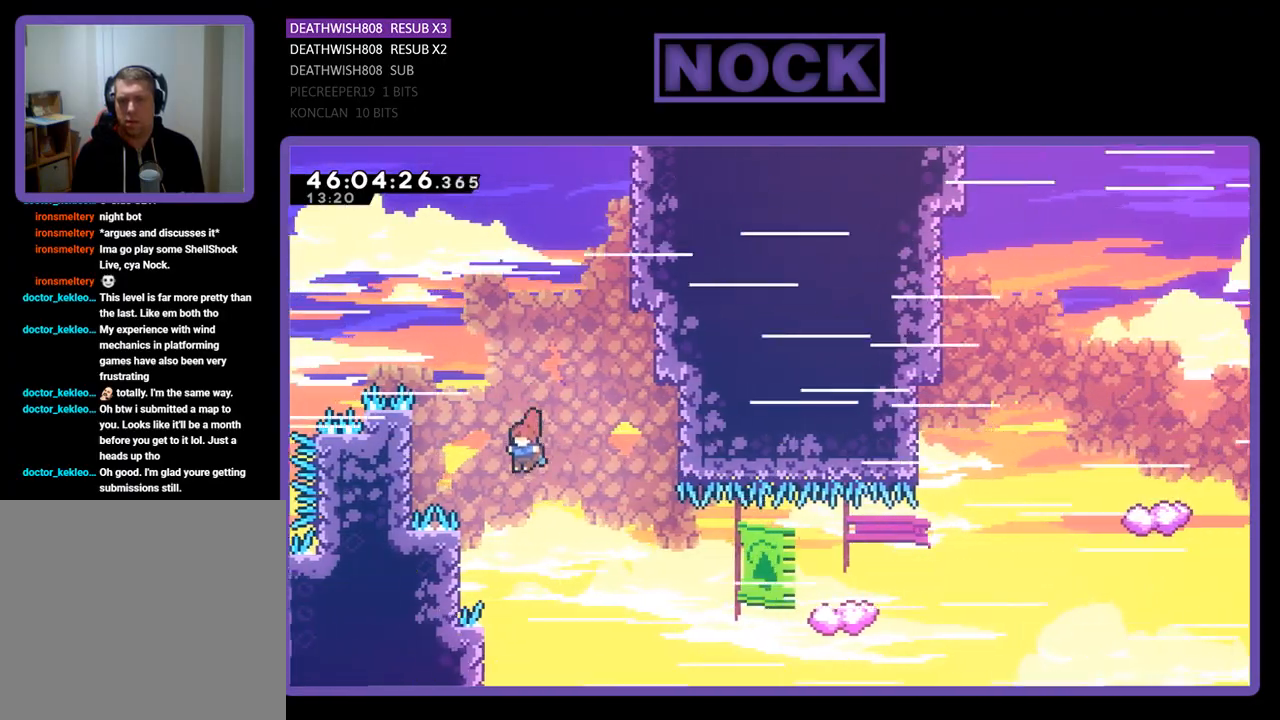
{"buttons": ["CIRCLE", "DPAD_UP", "DPAD_RIGHT"], "events": [[200, "DPAD_LEFT", "up"], [233, "DPAD_RIGHT", "down"], [267, "DPAD_UP", "down"], [300, "DPAD_UP", "up"], [333, "DPAD_UP", "down"], [467, "CIRCLE", "down"]]}
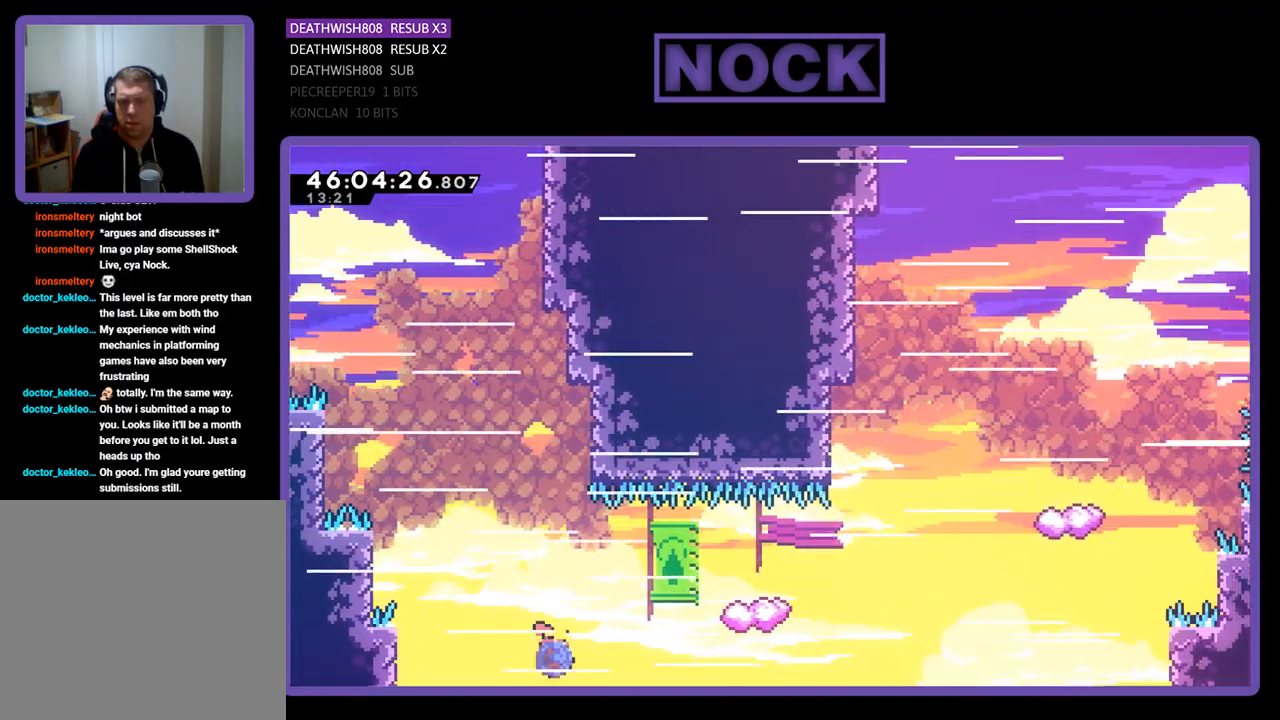
{"buttons": ["DPAD_UP", "DPAD_LEFT"], "events": [[67, "DPAD_RIGHT", "up"], [133, "CIRCLE", "up"], [167, "DPAD_LEFT", "down"]]}
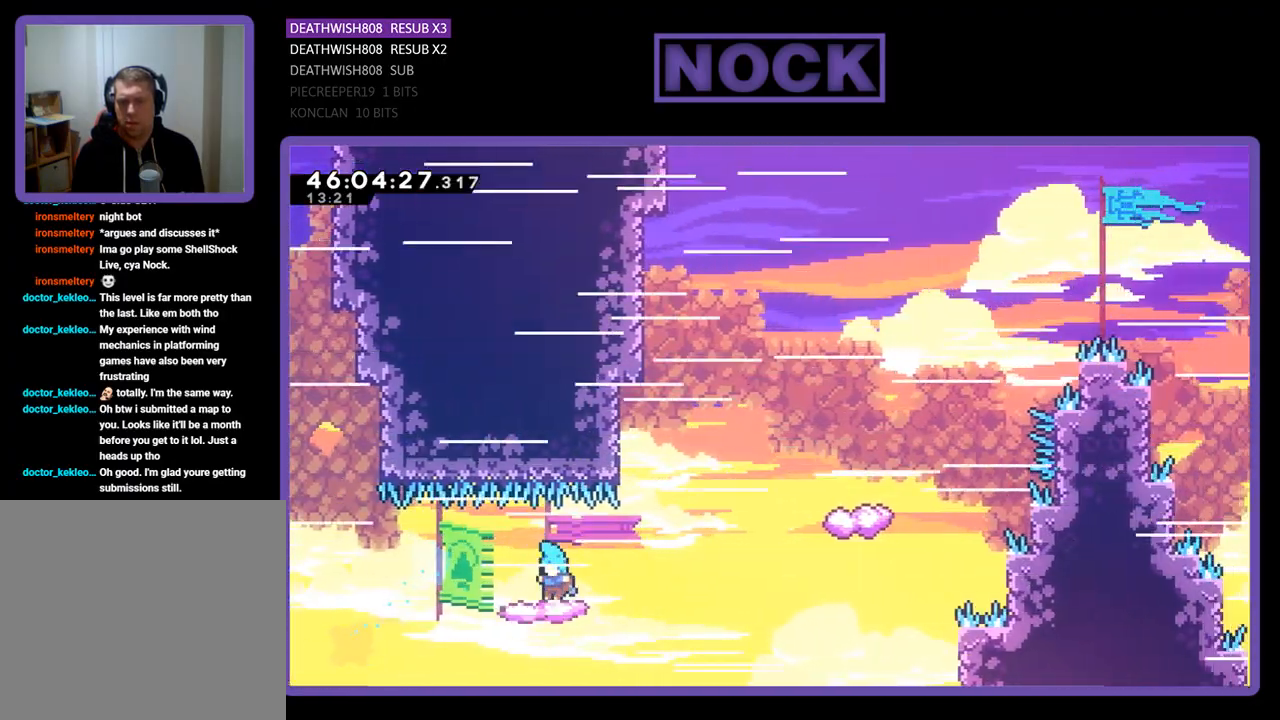
{"buttons": ["CROSS", "DPAD_RIGHT"], "events": [[100, "CROSS", "down"], [233, "DPAD_LEFT", "up"], [233, "DPAD_RIGHT", "down"], [300, "DPAD_UP", "up"]]}
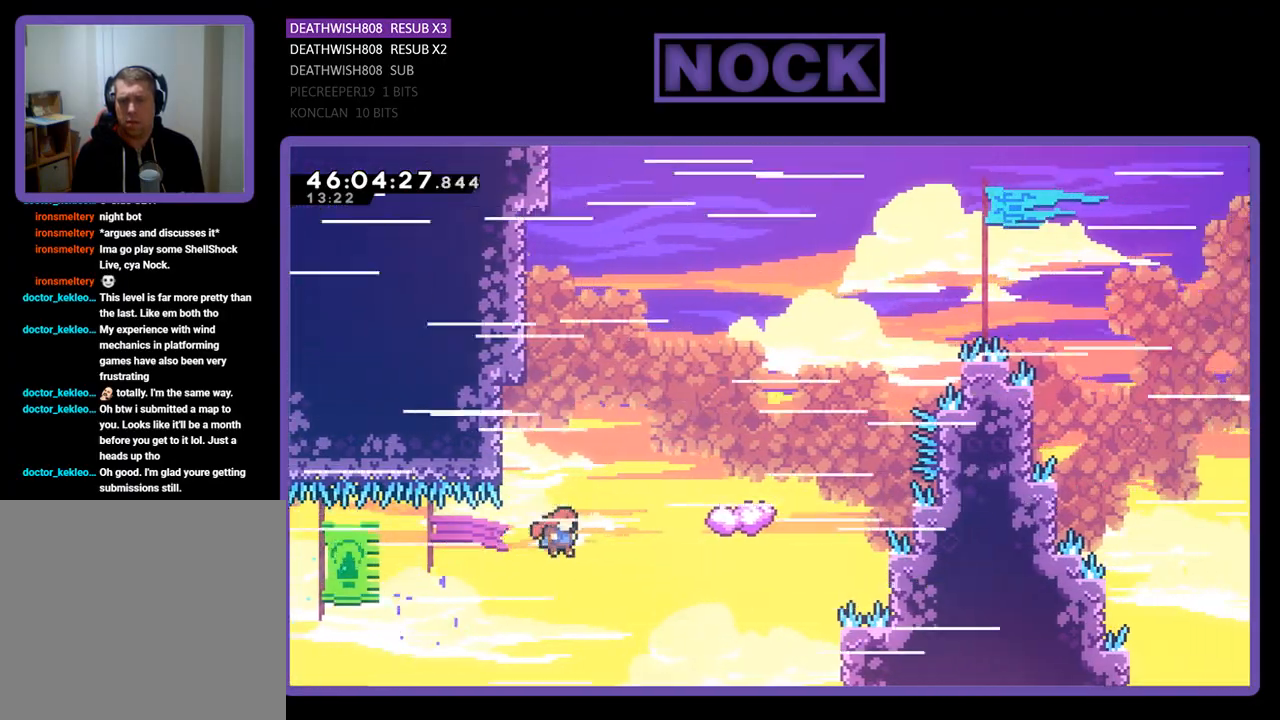
{"buttons": ["CIRCLE", "DPAD_UP"], "events": [[33, "CROSS", "up"], [33, "DPAD_UP", "down"], [100, "DPAD_RIGHT", "up"], [133, "CIRCLE", "down"]]}
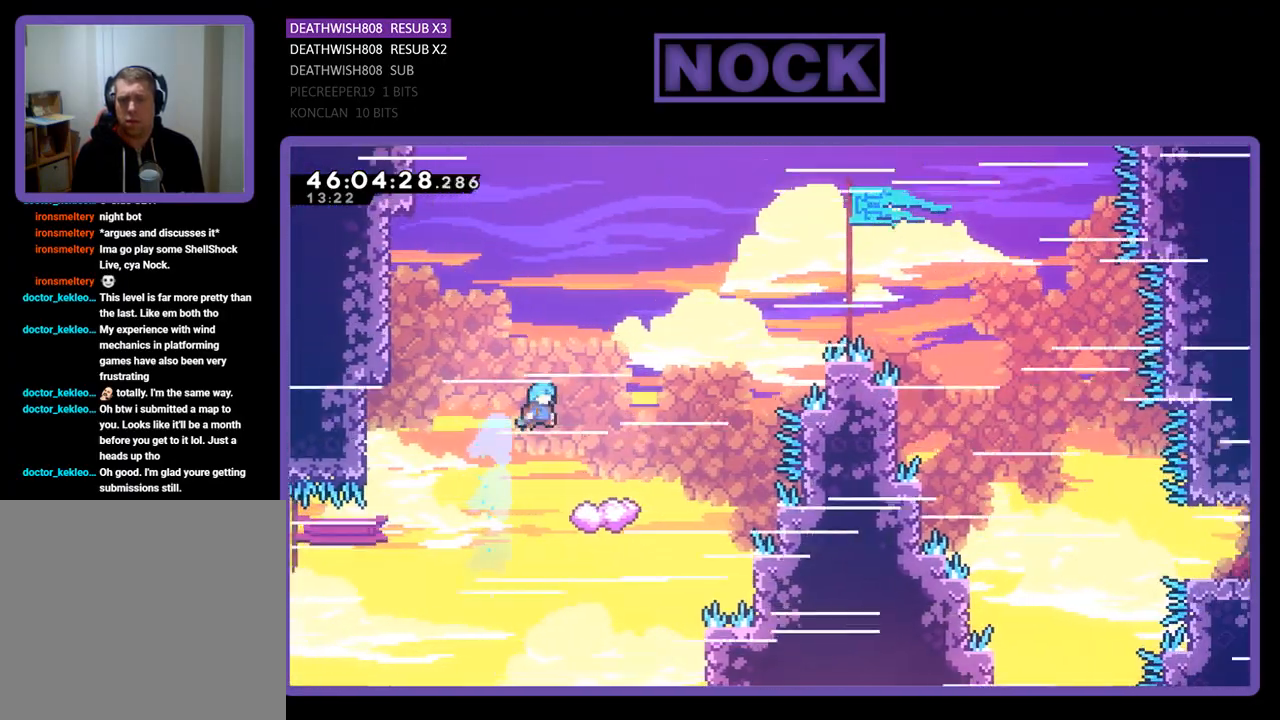
{"buttons": ["DPAD_UP", "DPAD_LEFT"], "events": [[33, "CIRCLE", "up"], [33, "DPAD_LEFT", "down"], [67, "DPAD_LEFT", "up"], [100, "DPAD_RIGHT", "down"], [200, "DPAD_RIGHT", "up"], [233, "DPAD_LEFT", "down"]]}
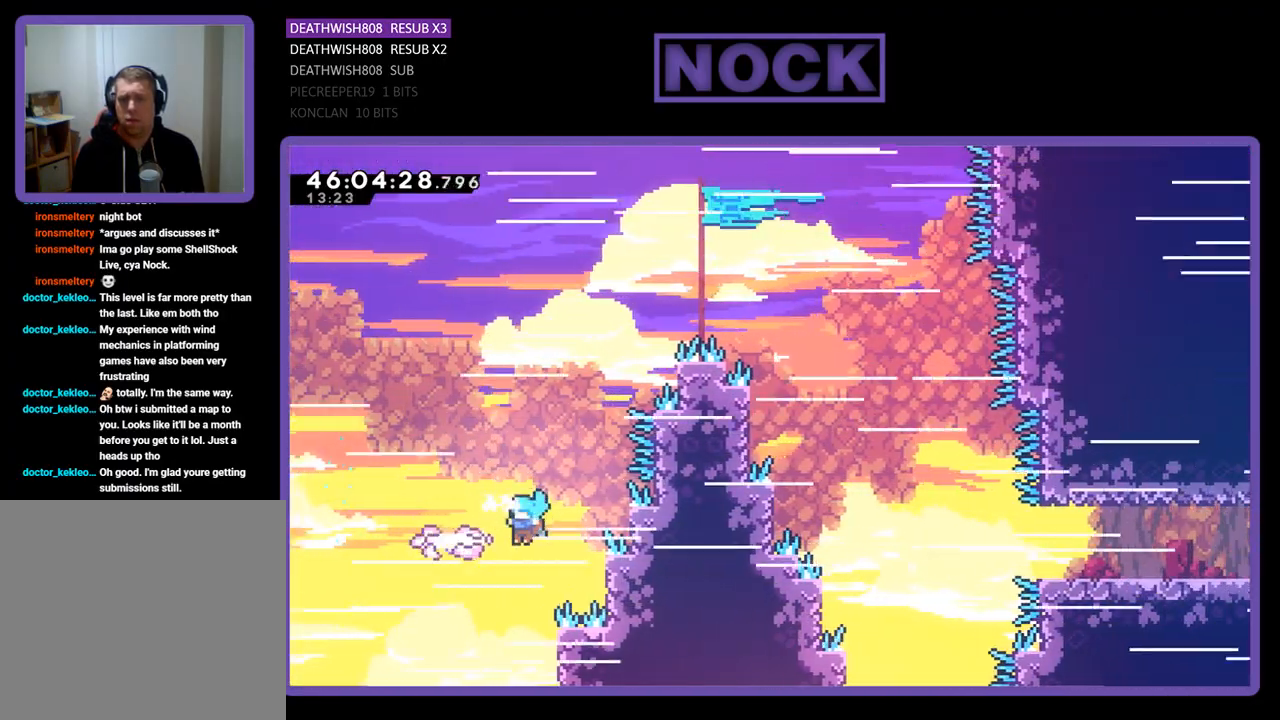
{"buttons": [], "events": [[100, "CROSS", "down"], [267, "DPAD_LEFT", "up"], [333, "CIRCLE", "down"], [333, "DPAD_UP", "up"], [400, "CROSS", "up"], [433, "CIRCLE", "up"]]}
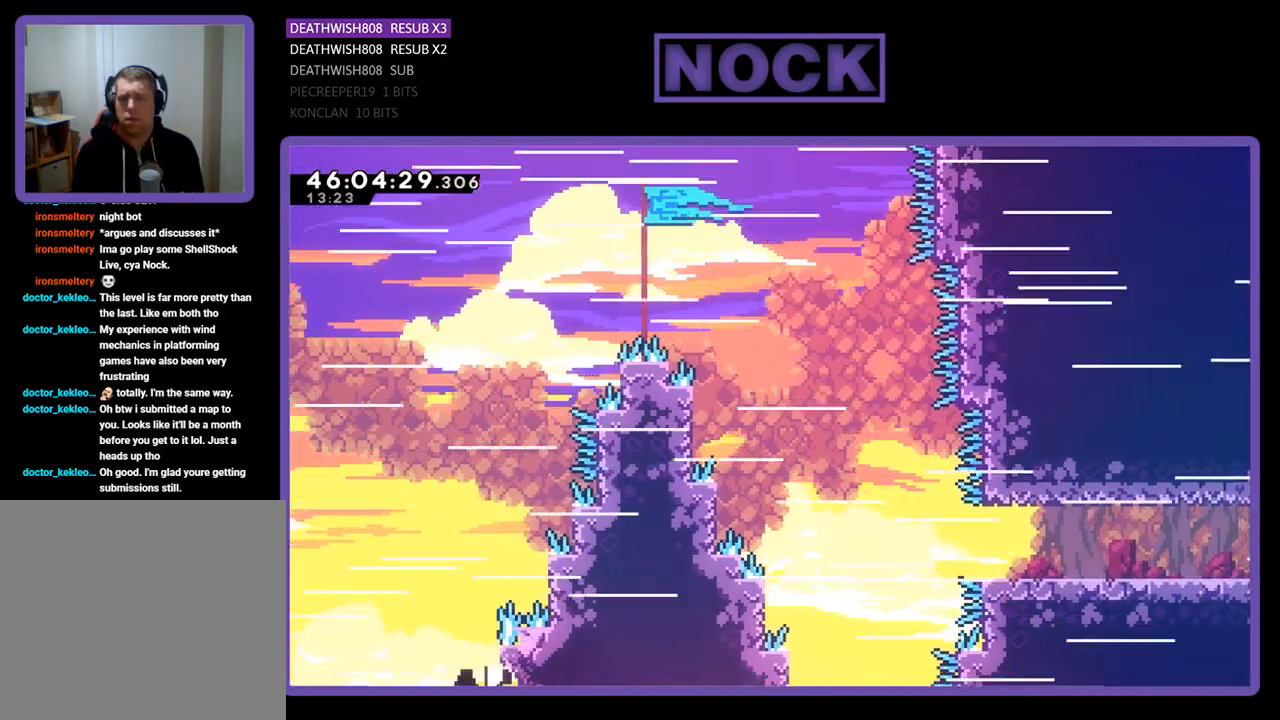
{"buttons": [], "events": []}
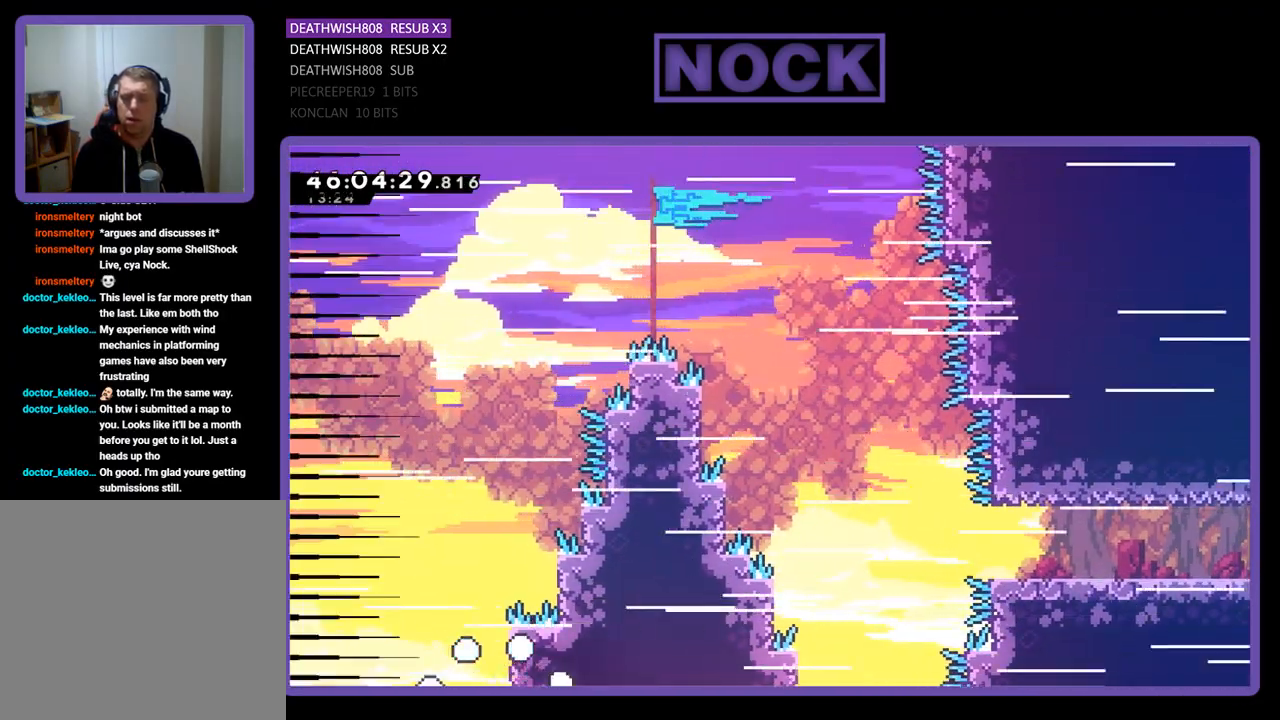
{"buttons": [], "events": []}
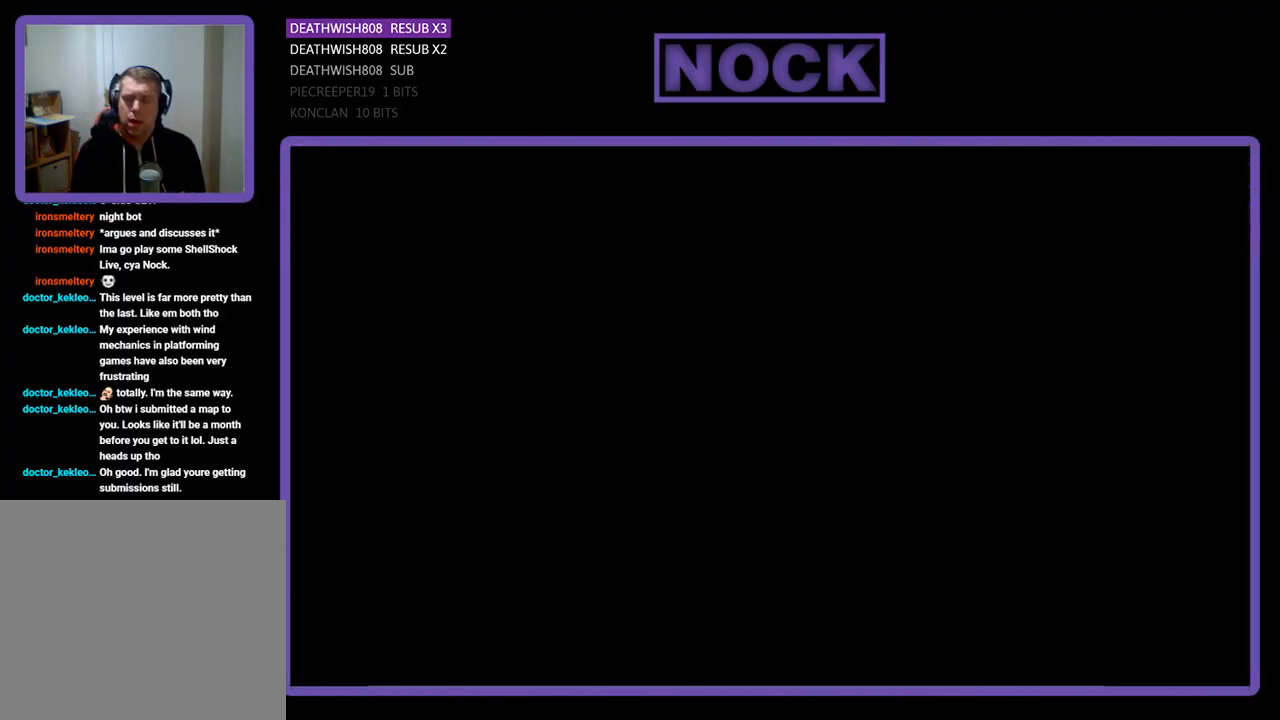
{"buttons": ["DPAD_RIGHT"], "events": [[333, "DPAD_RIGHT", "down"]]}
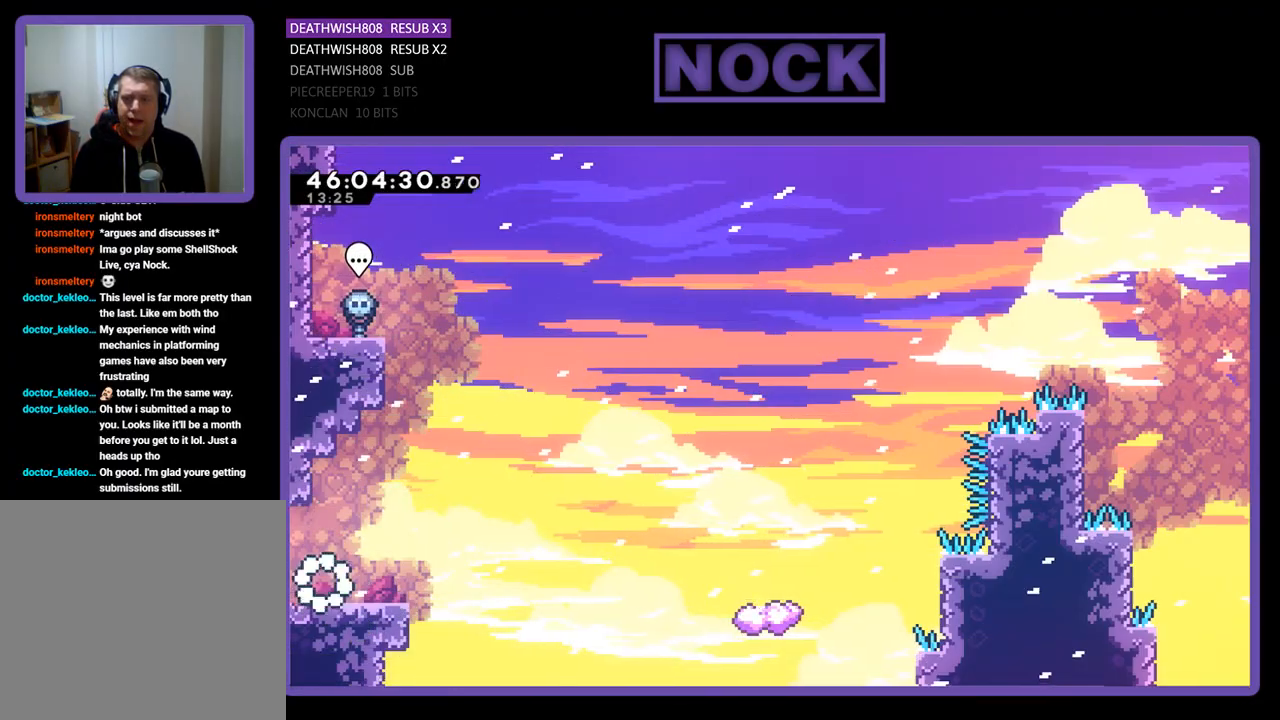
{"buttons": ["CROSS", "DPAD_RIGHT"], "events": [[467, "CROSS", "down"]]}
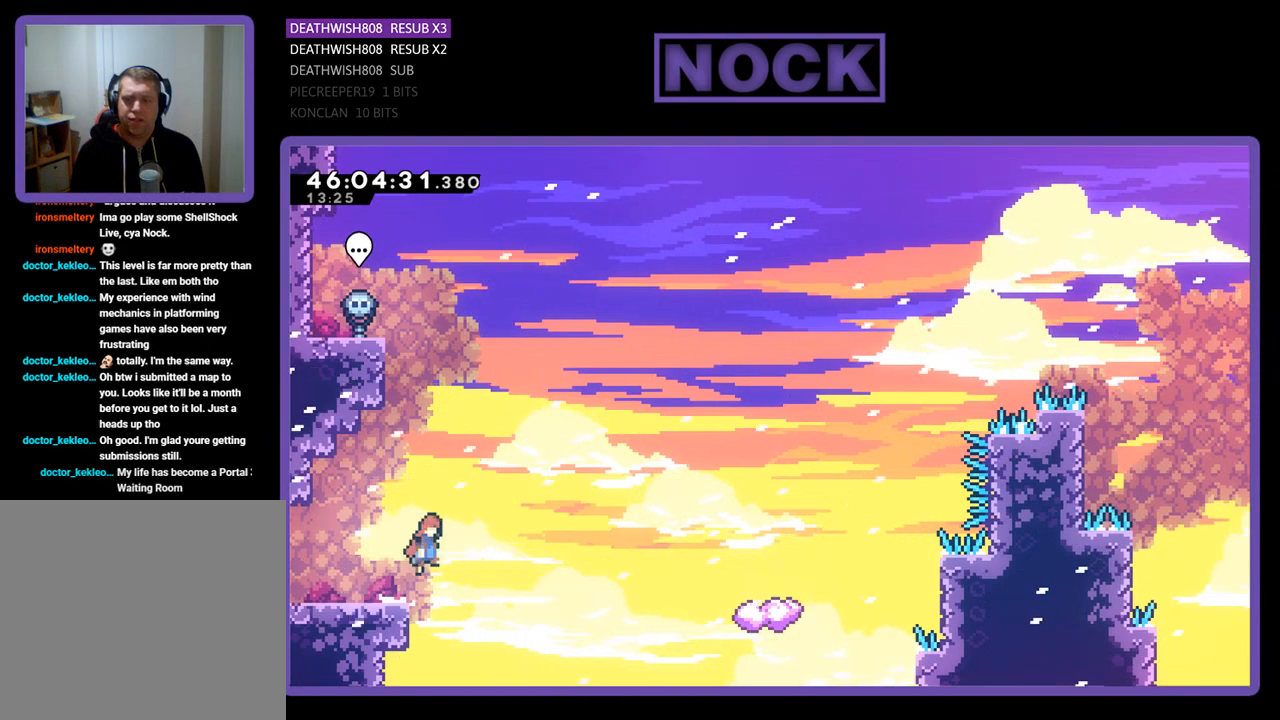
{"buttons": ["CIRCLE", "DPAD_UP", "DPAD_RIGHT"], "events": [[67, "CROSS", "up"], [200, "DPAD_UP", "down"], [500, "CIRCLE", "down"]]}
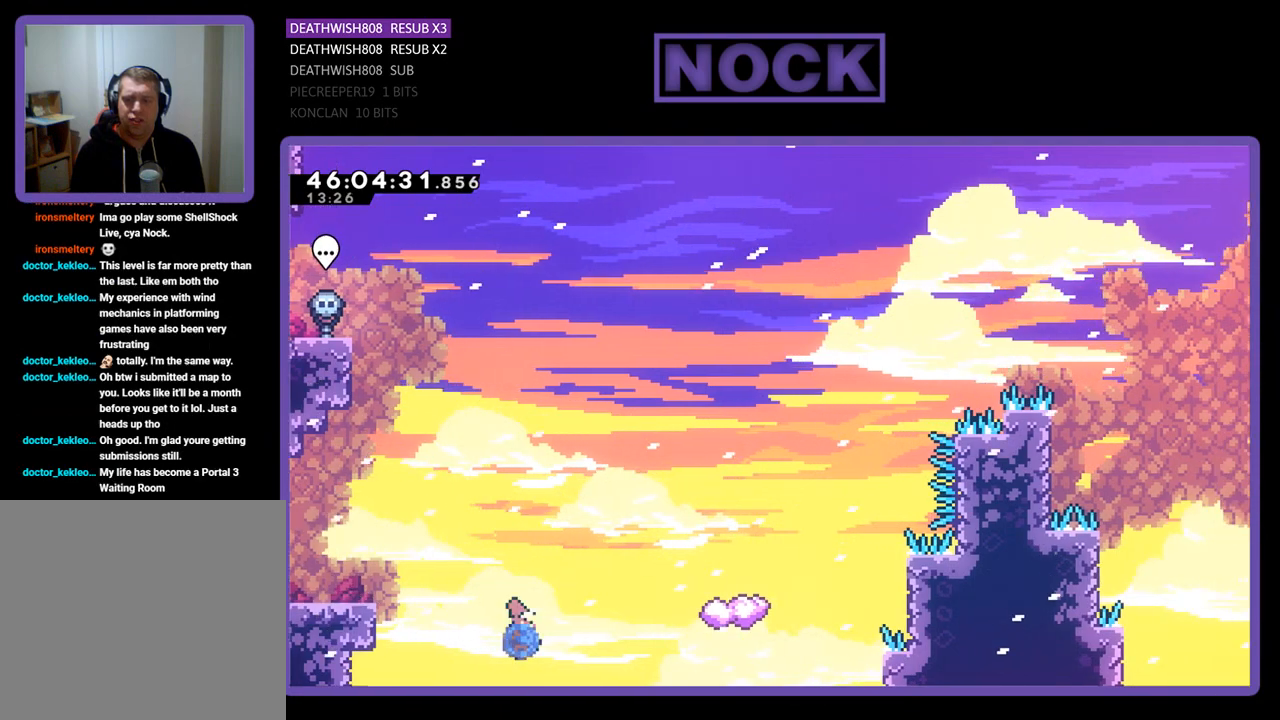
{"buttons": ["DPAD_LEFT"], "events": [[167, "CIRCLE", "up"], [300, "DPAD_RIGHT", "up"], [367, "DPAD_UP", "up"], [433, "DPAD_LEFT", "down"]]}
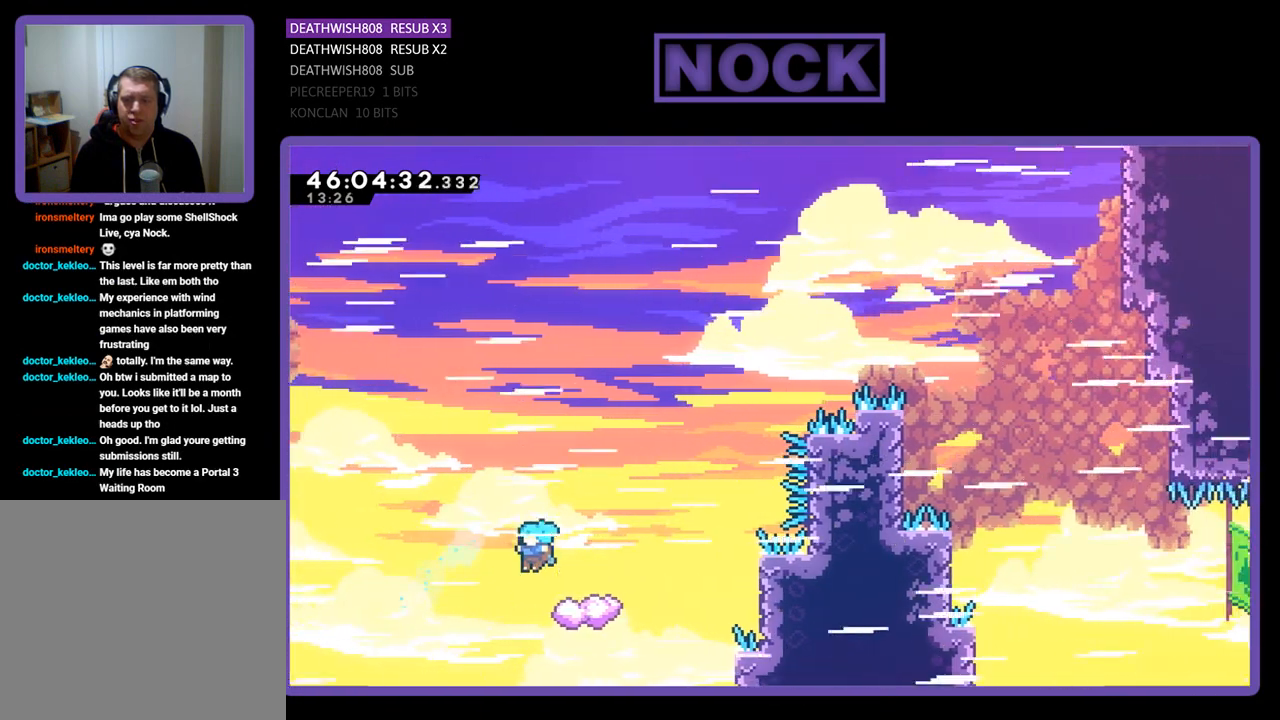
{"buttons": [], "events": [[200, "DPAD_LEFT", "up"], [200, "DPAD_UP", "down"], [233, "DPAD_UP", "up"], [300, "DPAD_RIGHT", "down"], [400, "DPAD_RIGHT", "up"]]}
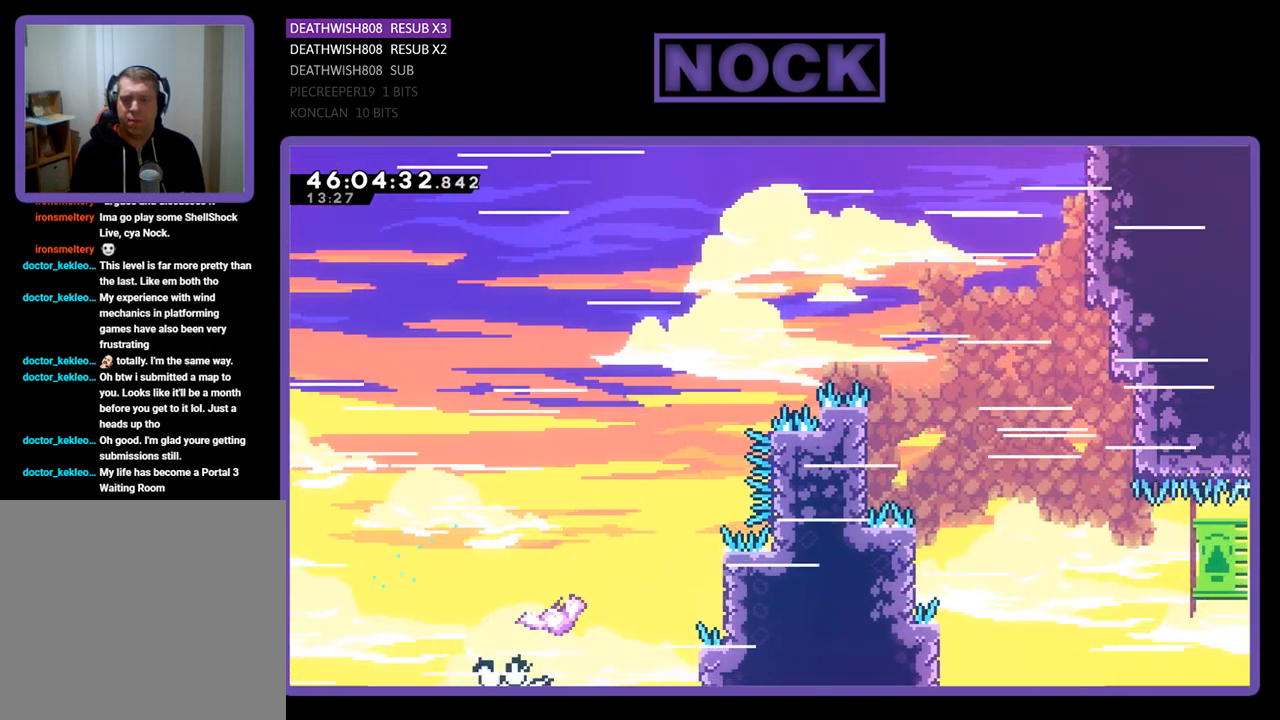
{"buttons": [], "events": []}
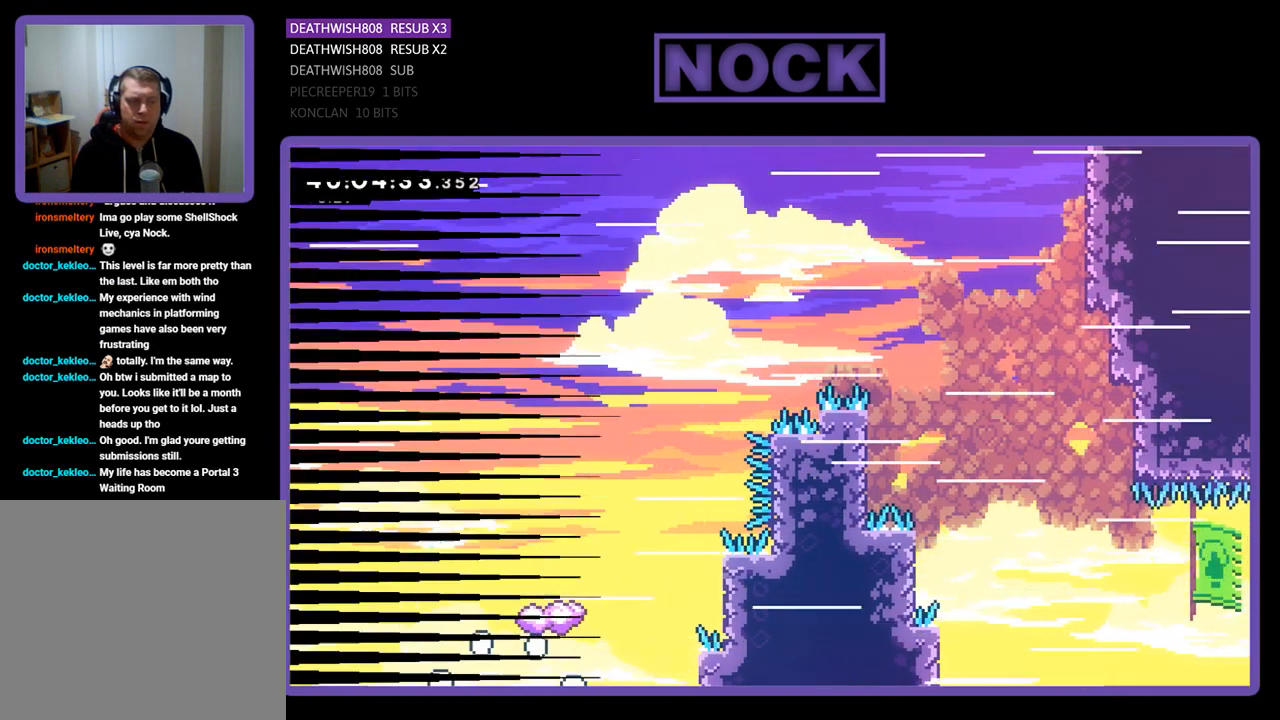
{"buttons": [], "events": []}
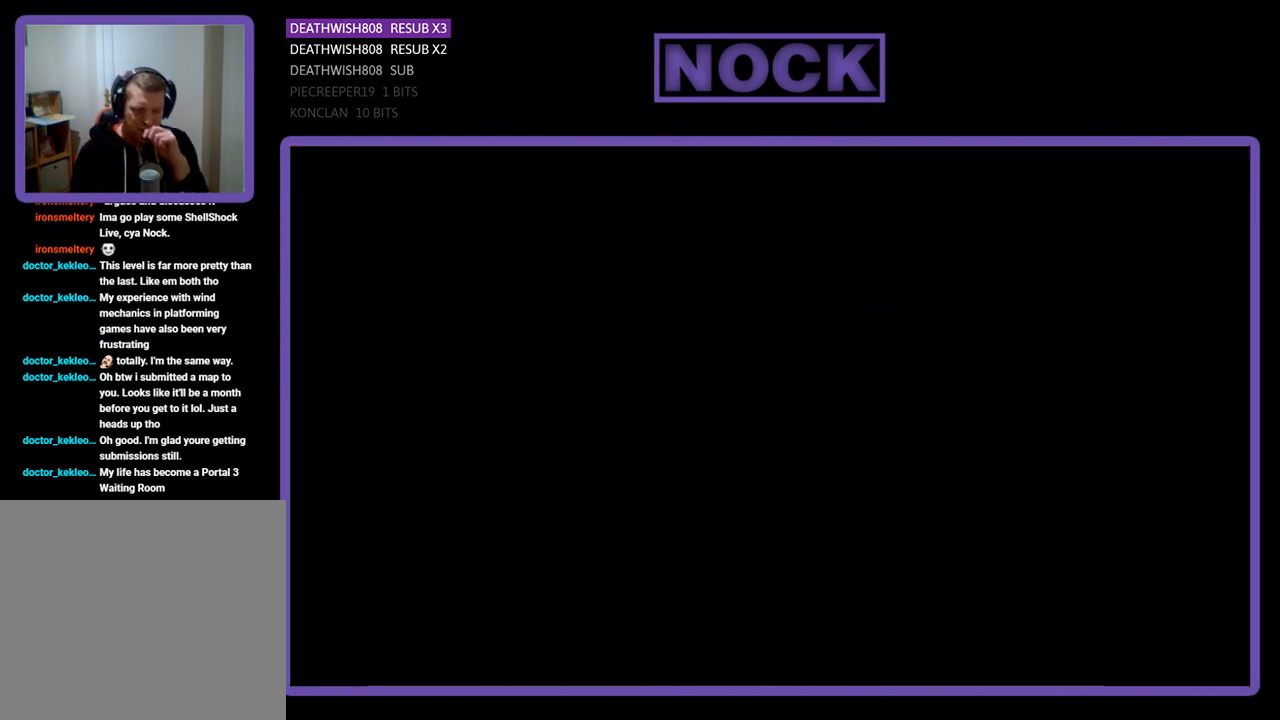
{"buttons": [], "events": []}
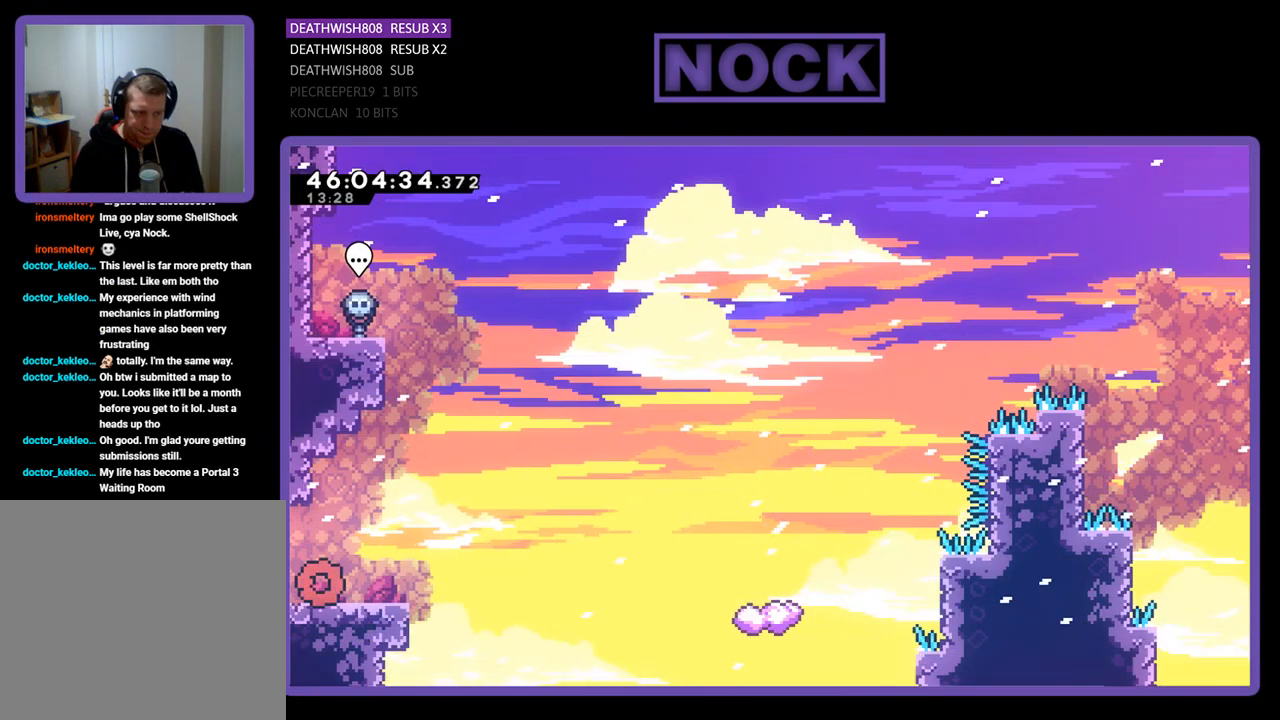
{"buttons": ["DPAD_RIGHT"], "events": [[467, "DPAD_RIGHT", "down"]]}